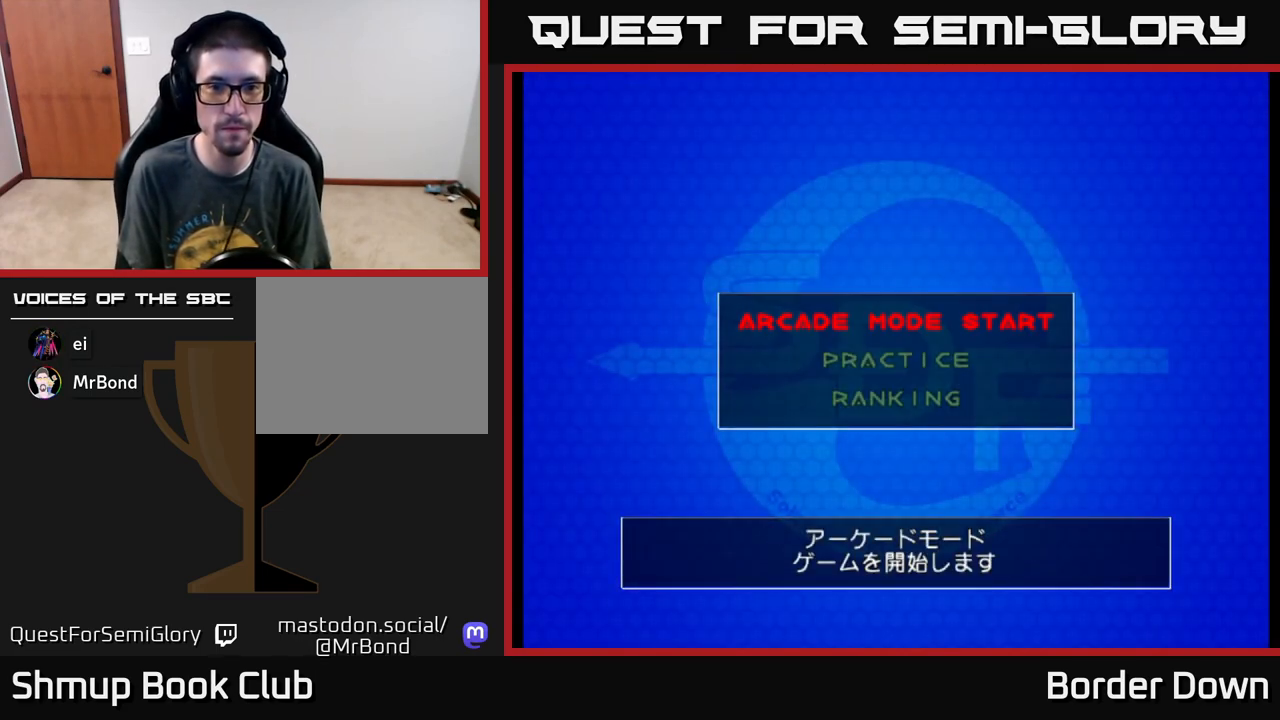
Gameplay with a controller (Xbox layout); each line is a JSON object with the inputs held at the frame after it. "events" lists button and stick changes between this image and that frame as [ms after this image, input, new state], when the widget could be followed in between. Not read: right_stick.
{"buttons": [], "left_stick": "center", "events": [[133, "A", "down"], [217, "A", "up"], [383, "A", "down"], [500, "A", "up"]]}
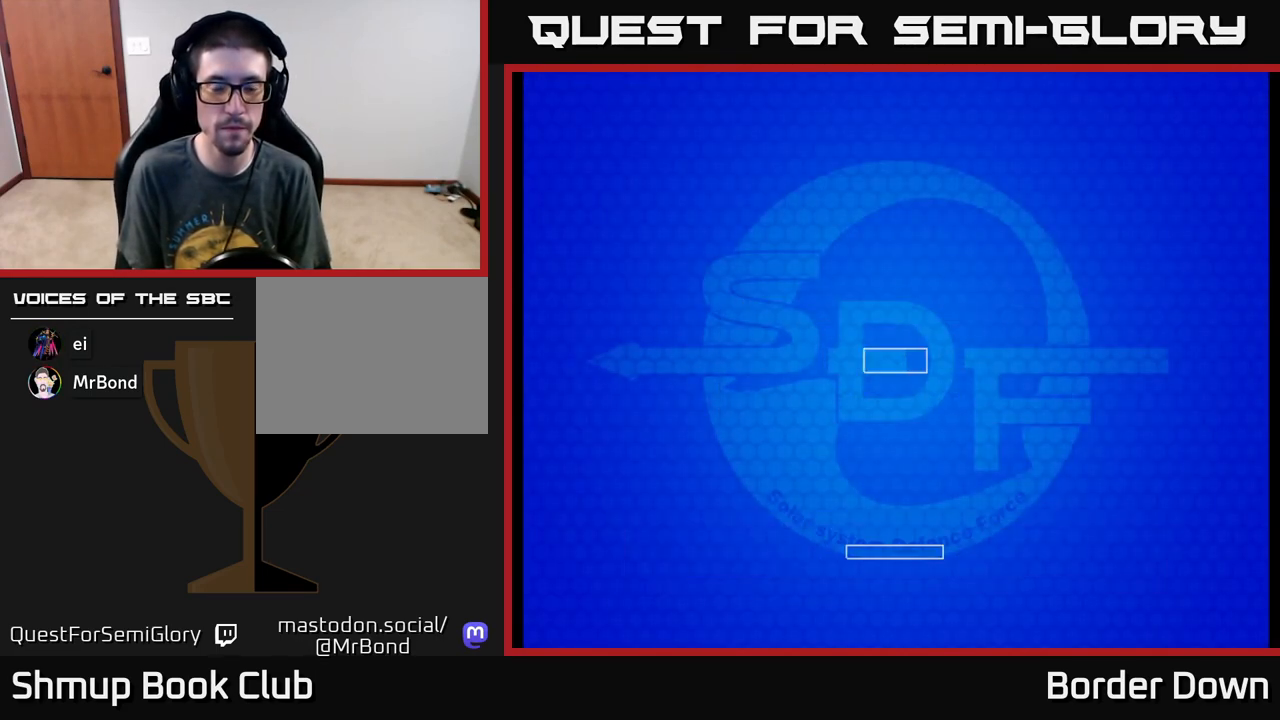
{"buttons": [], "left_stick": "center", "events": []}
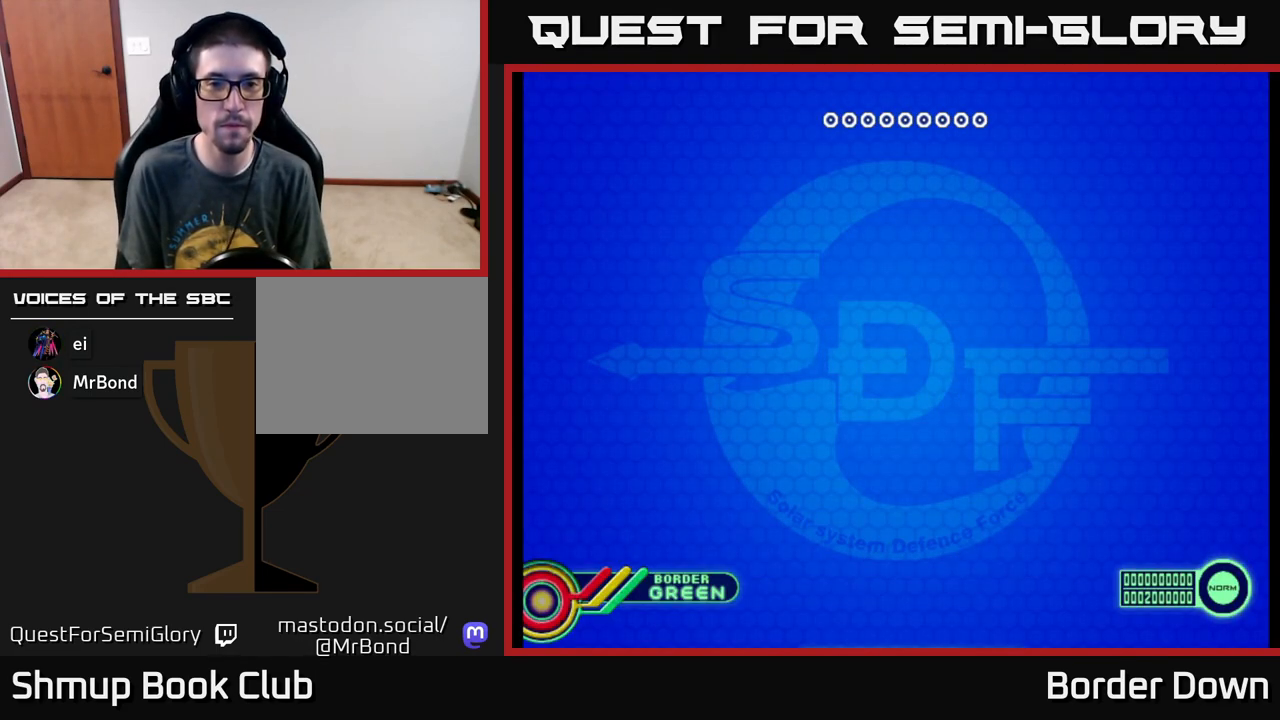
{"buttons": [], "left_stick": "center", "events": [[233, "START", "down"], [317, "START", "up"]]}
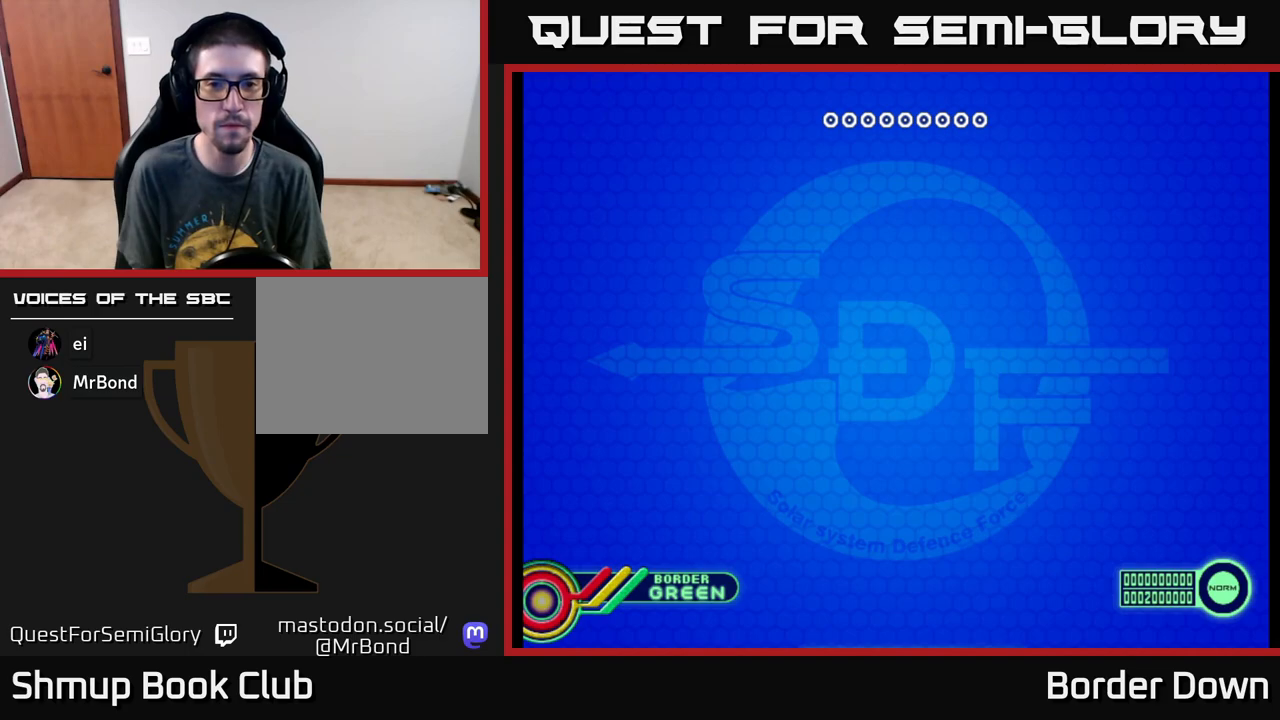
{"buttons": ["DPAD_DOWN"], "left_stick": "center", "events": [[133, "A", "down"], [150, "A", "up"], [433, "DPAD_DOWN", "down"]]}
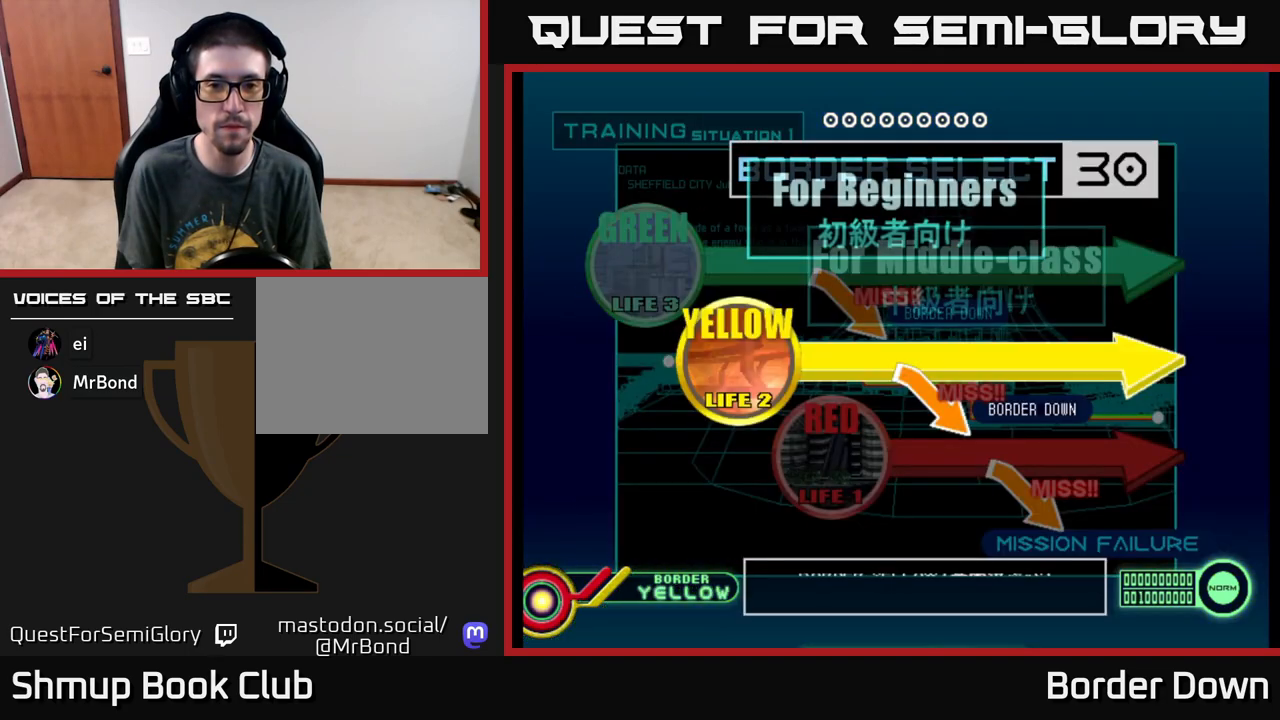
{"buttons": [], "left_stick": "center", "events": [[67, "DPAD_DOWN", "up"], [267, "A", "down"], [367, "A", "up"]]}
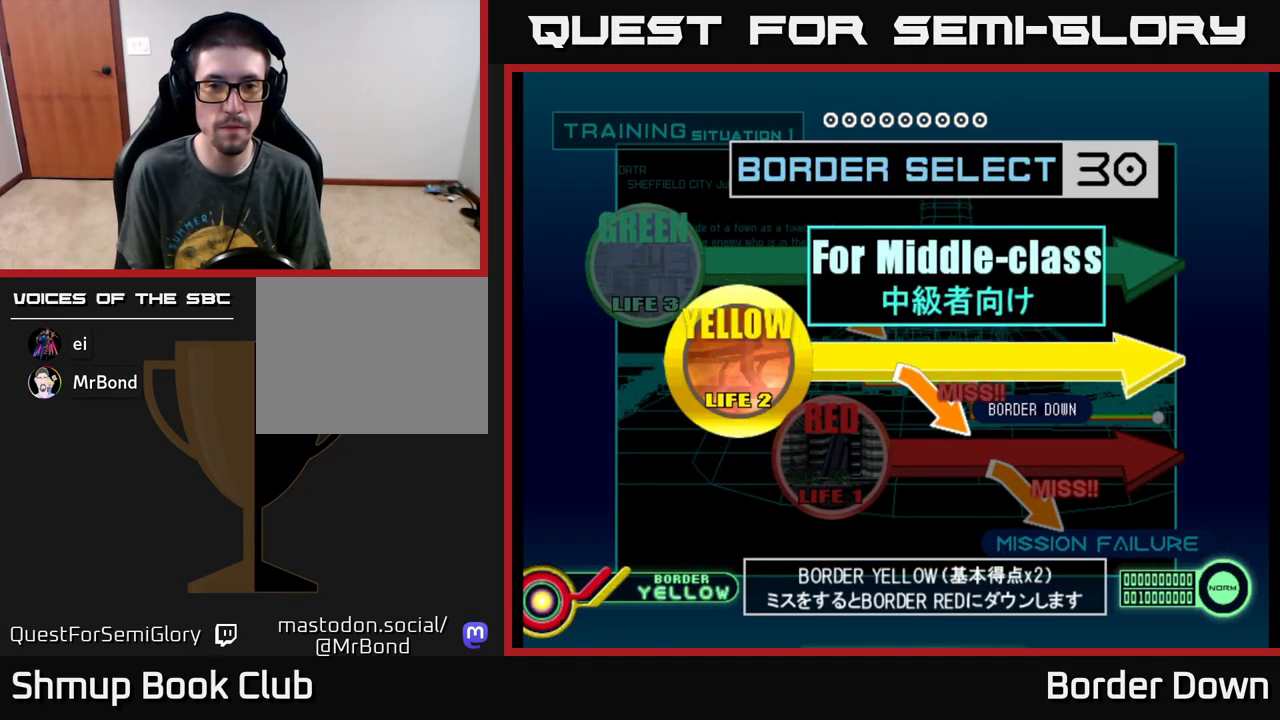
{"buttons": ["A"], "left_stick": "center", "events": [[167, "A", "down"], [283, "A", "up"], [367, "A", "down"]]}
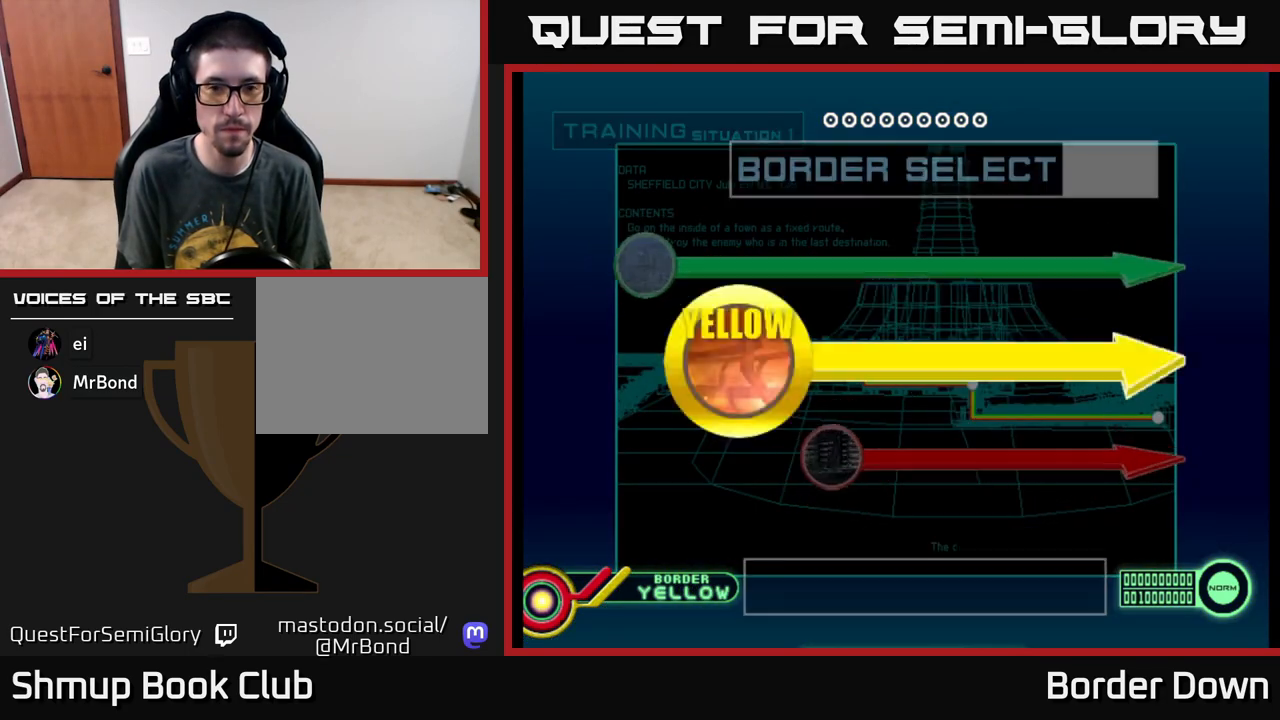
{"buttons": ["A"], "left_stick": "center", "events": [[50, "A", "up"], [233, "A", "down"], [317, "A", "up"], [417, "A", "down"], [433, "START", "down"], [467, "START", "up"]]}
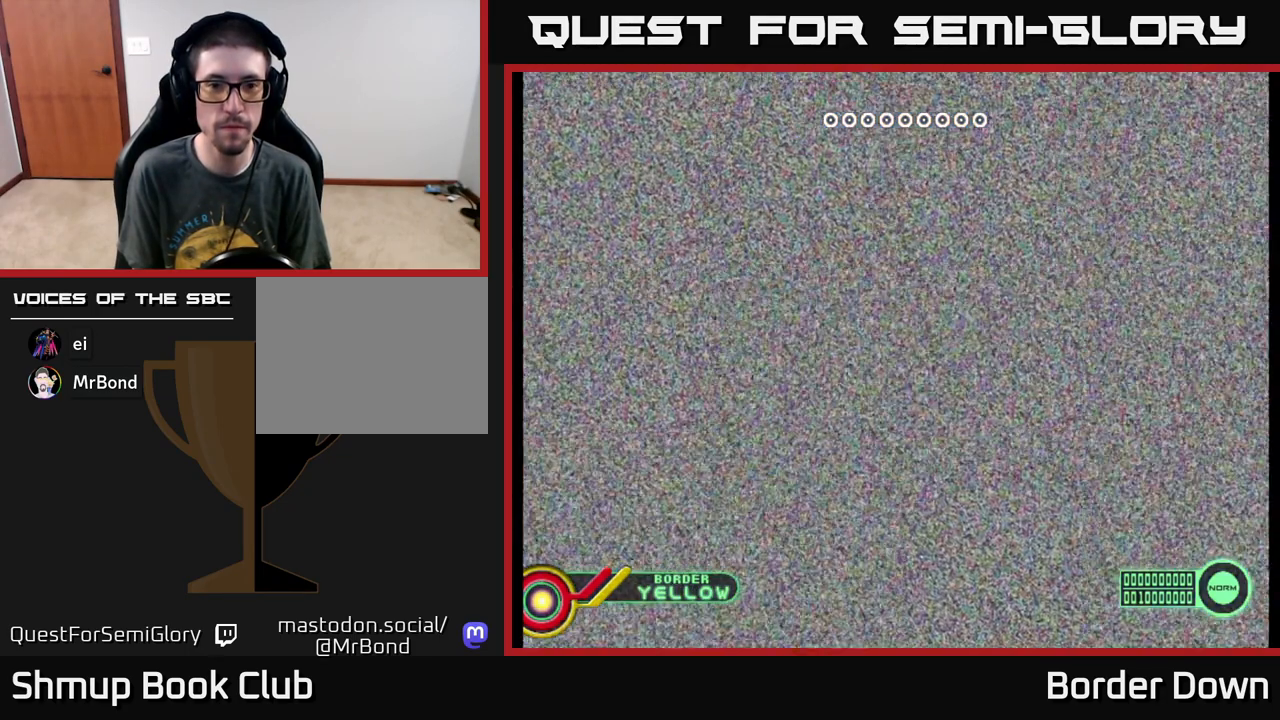
{"buttons": ["A", "START"], "left_stick": "center", "events": [[33, "A", "up"], [83, "START", "down"], [133, "A", "down"], [133, "START", "up"], [183, "A", "up"], [283, "A", "down"], [383, "A", "up"], [467, "A", "down"], [483, "START", "down"]]}
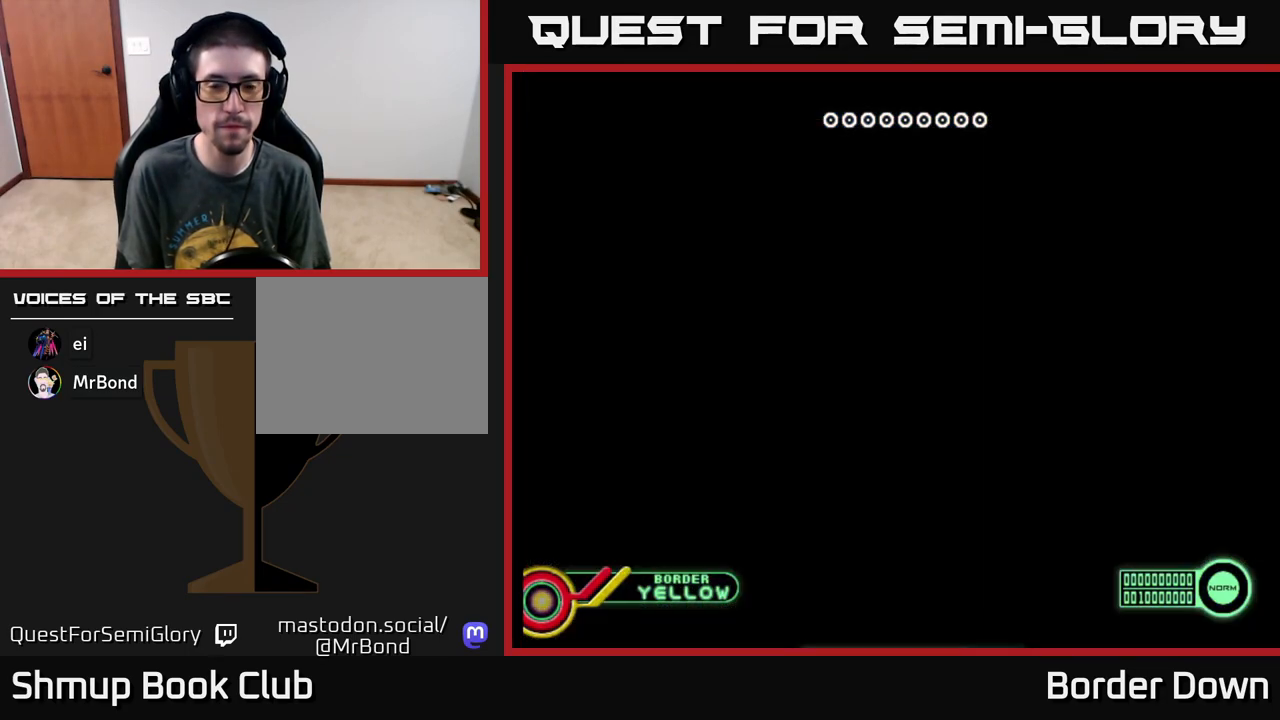
{"buttons": [], "left_stick": "center", "events": [[50, "START", "up"], [100, "A", "up"], [167, "A", "down"], [250, "A", "up"], [350, "A", "down"], [417, "A", "up"]]}
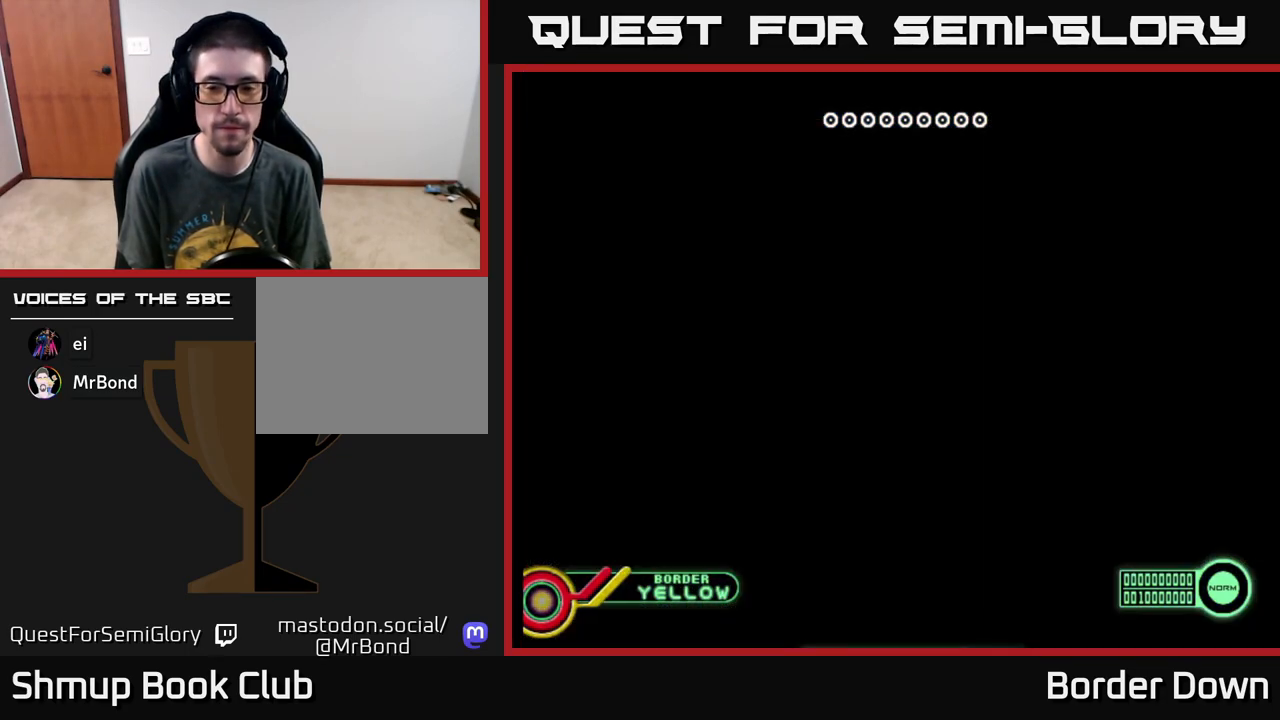
{"buttons": ["START"], "left_stick": "center", "events": [[17, "A", "down"], [83, "A", "up"], [183, "A", "down"], [300, "A", "up"], [350, "A", "down"], [450, "START", "down"], [500, "A", "up"]]}
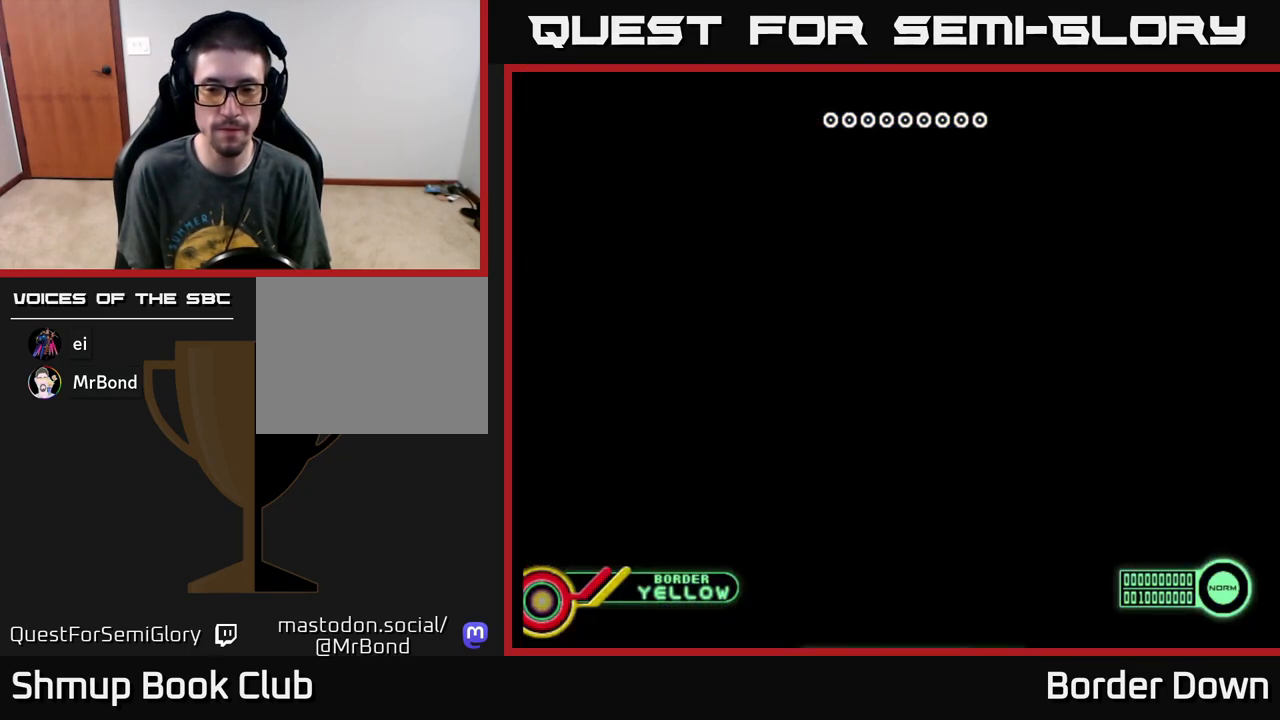
{"buttons": [], "left_stick": "center", "events": [[33, "START", "up"]]}
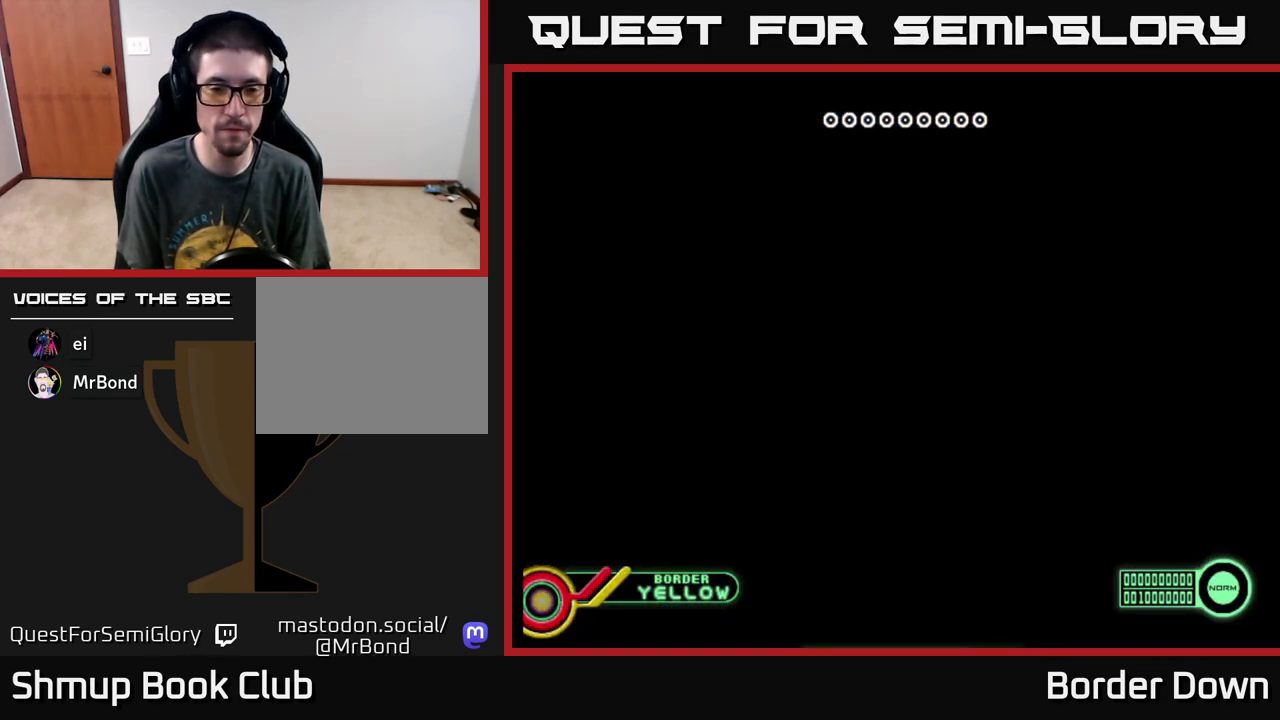
{"buttons": ["A"], "left_stick": "center", "events": [[217, "A", "down"], [317, "A", "up"], [450, "A", "down"]]}
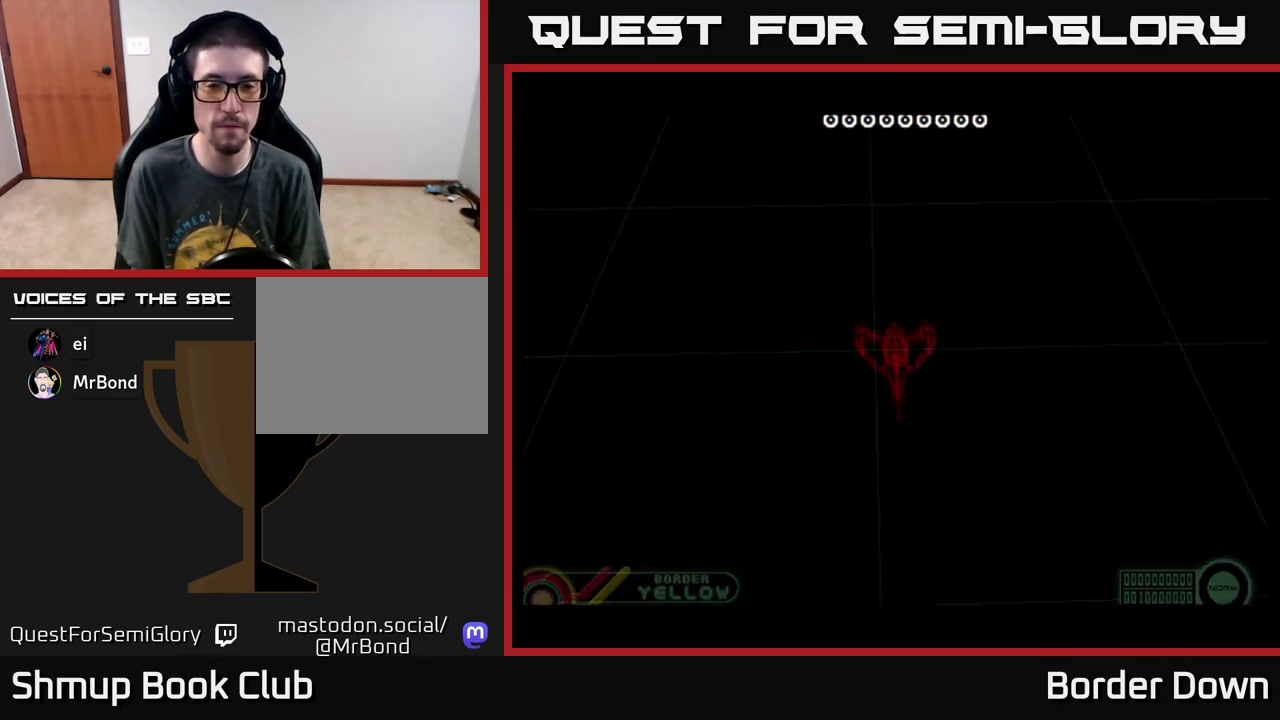
{"buttons": [], "left_stick": "center", "events": [[83, "A", "up"]]}
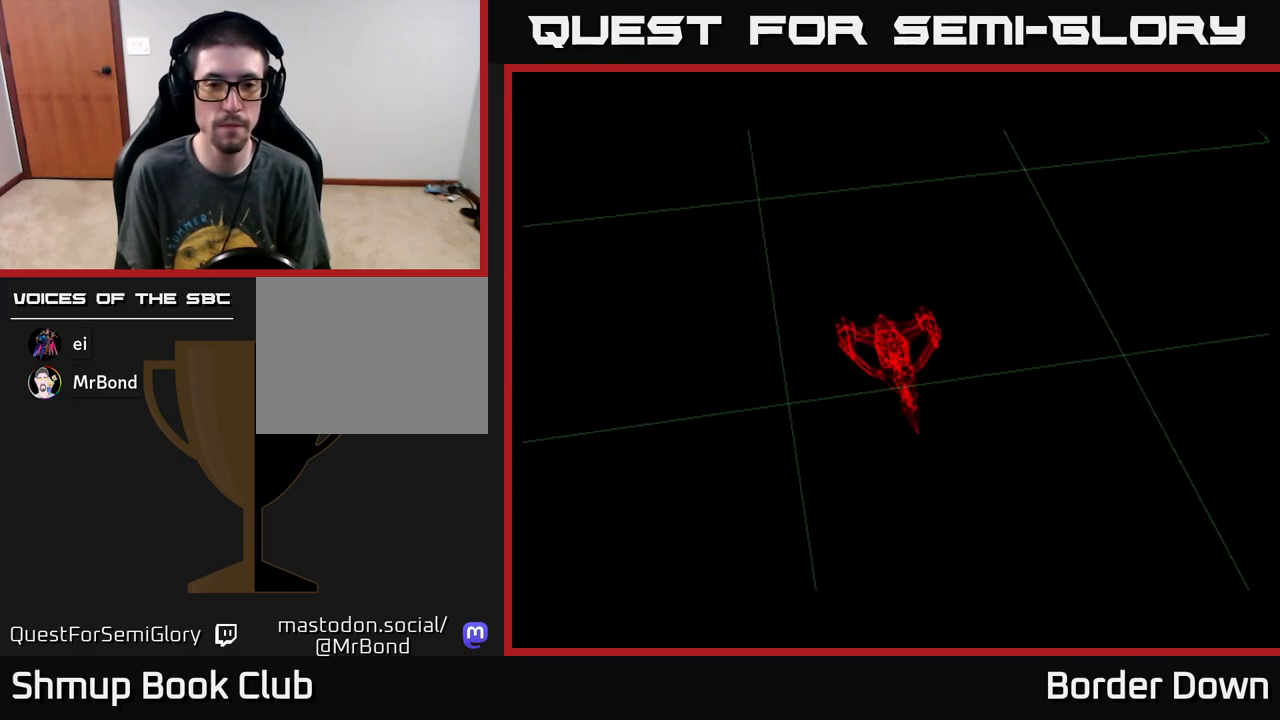
{"buttons": [], "left_stick": "center", "events": [[50, "START", "down"], [167, "START", "up"]]}
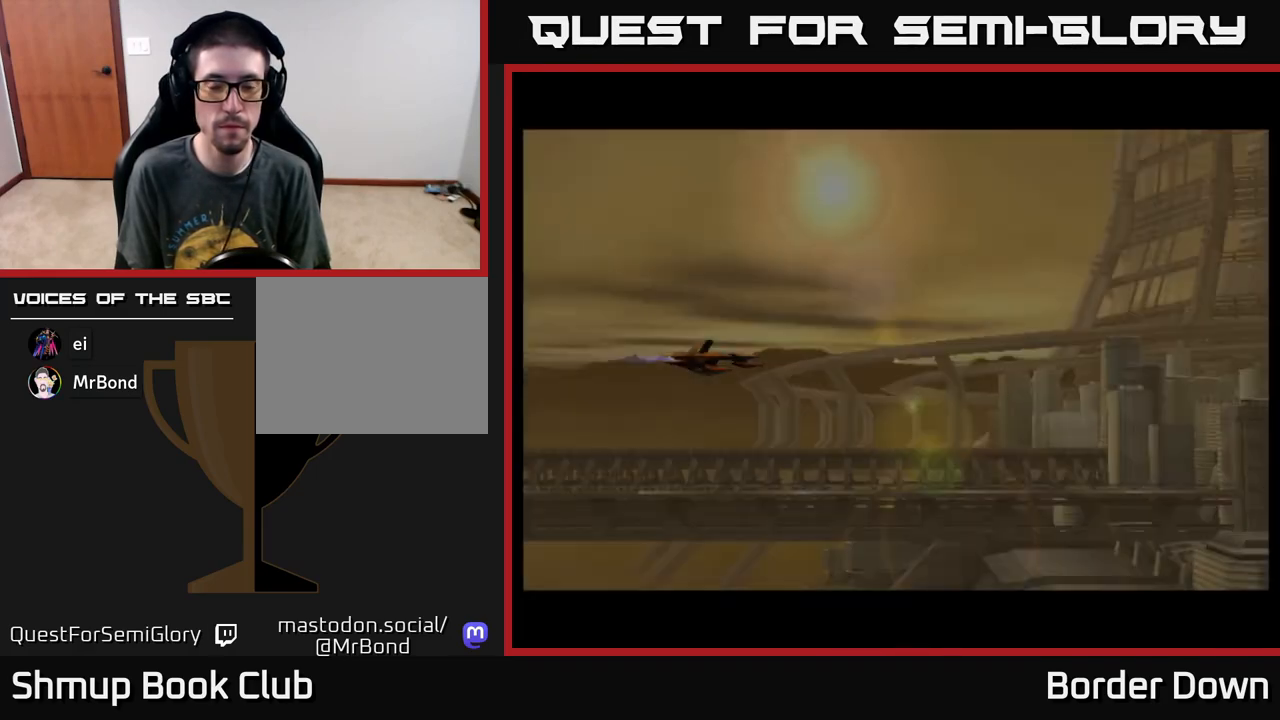
{"buttons": ["X"], "left_stick": "center", "events": [[500, "X", "down"]]}
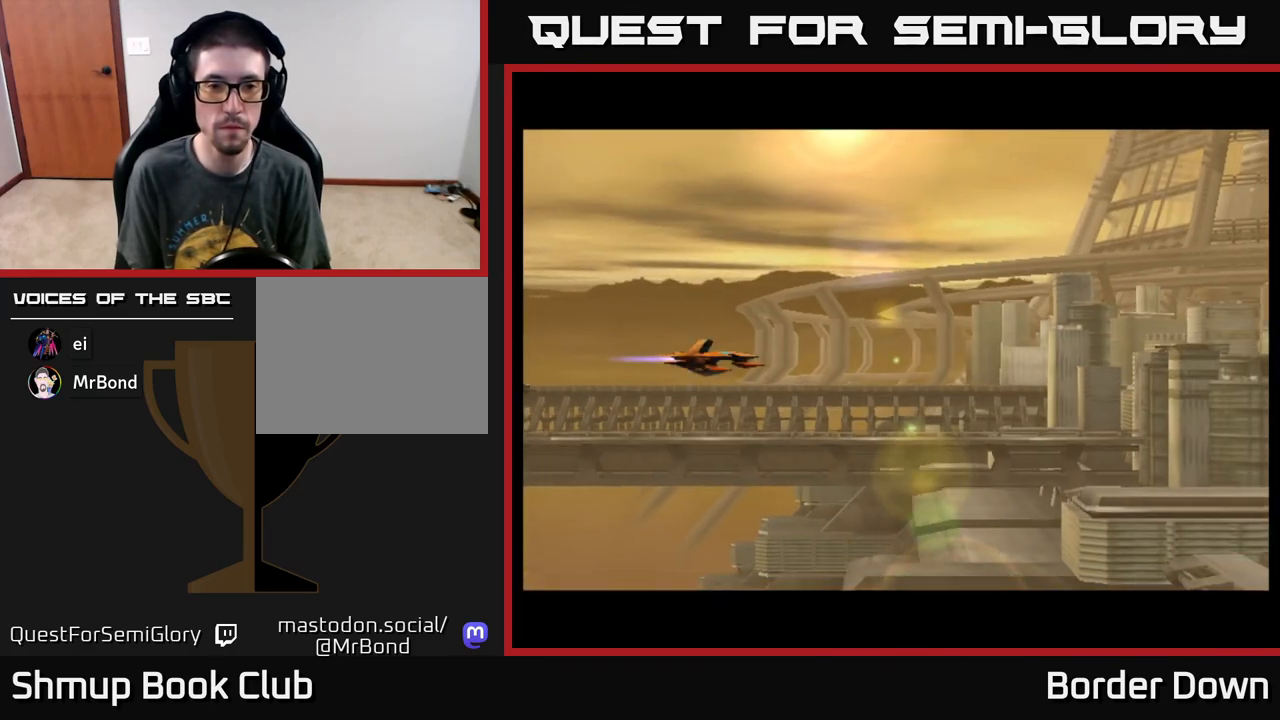
{"buttons": [], "left_stick": "center", "events": [[133, "X", "up"], [433, "A", "down"], [500, "A", "up"]]}
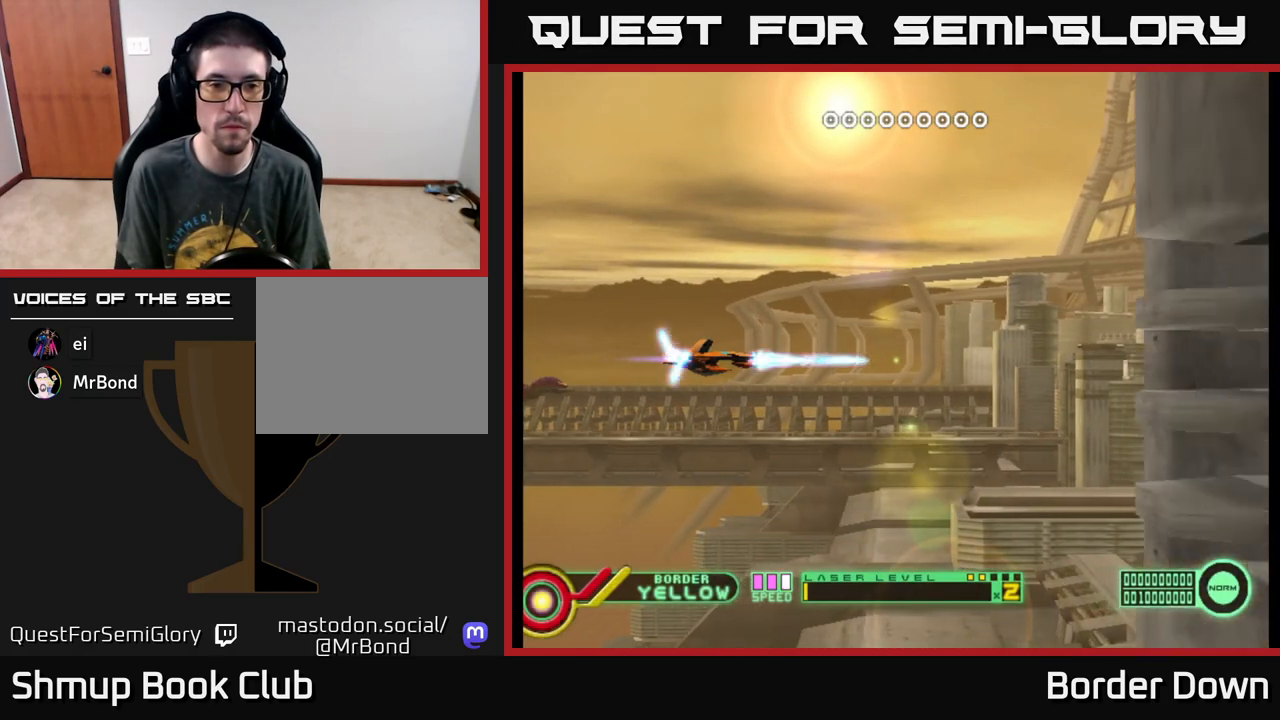
{"buttons": ["DPAD_UP"], "left_stick": "center", "events": [[17, "DPAD_RIGHT", "down"], [83, "A", "down"], [150, "A", "up"], [167, "DPAD_RIGHT", "up"], [183, "DPAD_UP", "down"], [250, "A", "down"], [300, "A", "up"], [383, "A", "down"], [450, "A", "up"]]}
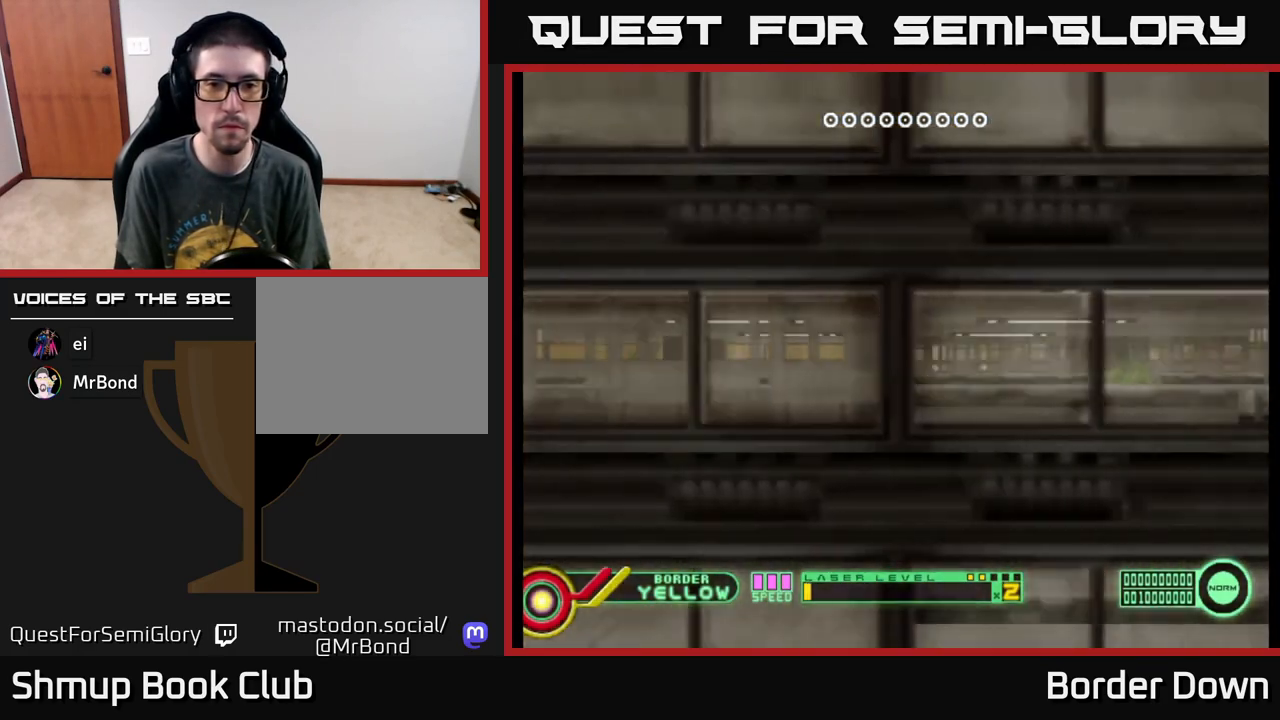
{"buttons": ["A", "DPAD_DOWN", "DPAD_RIGHT"], "left_stick": "center", "events": [[17, "A", "down"], [83, "A", "up"], [183, "A", "down"], [183, "DPAD_RIGHT", "down"], [183, "DPAD_UP", "up"], [250, "DPAD_DOWN", "down"]]}
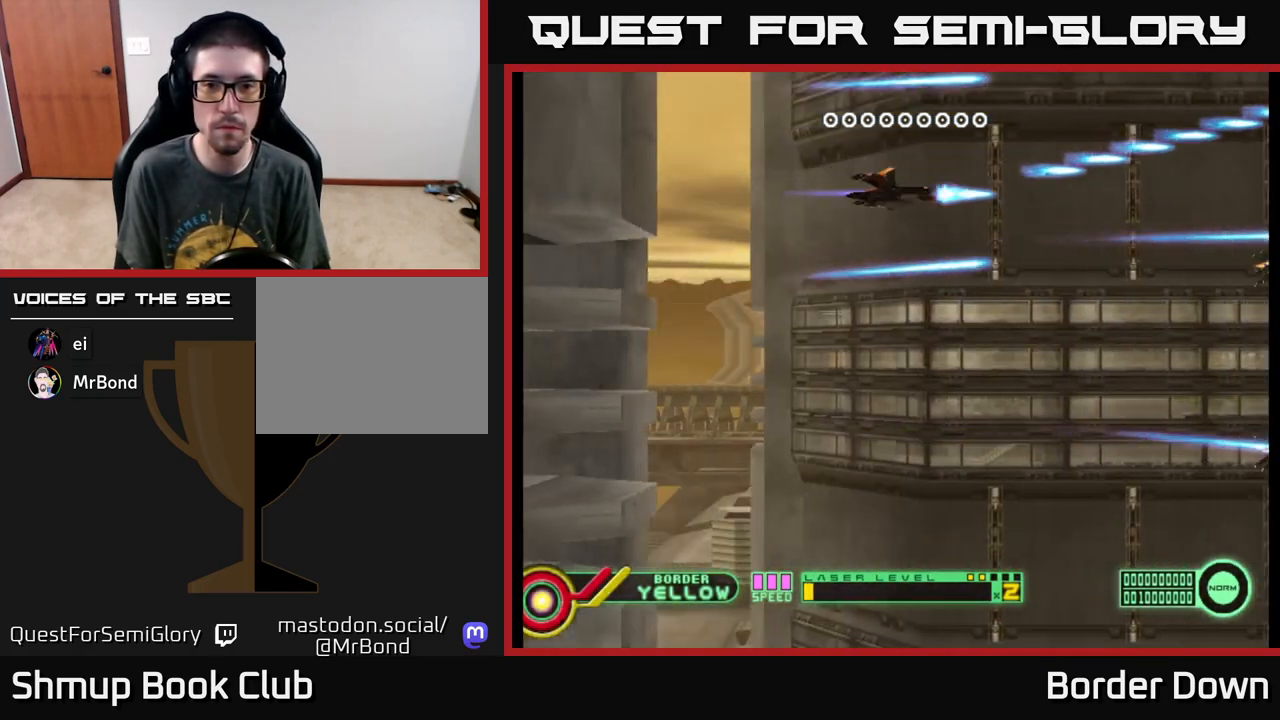
{"buttons": ["A", "DPAD_DOWN"], "left_stick": "center", "events": [[317, "DPAD_RIGHT", "up"]]}
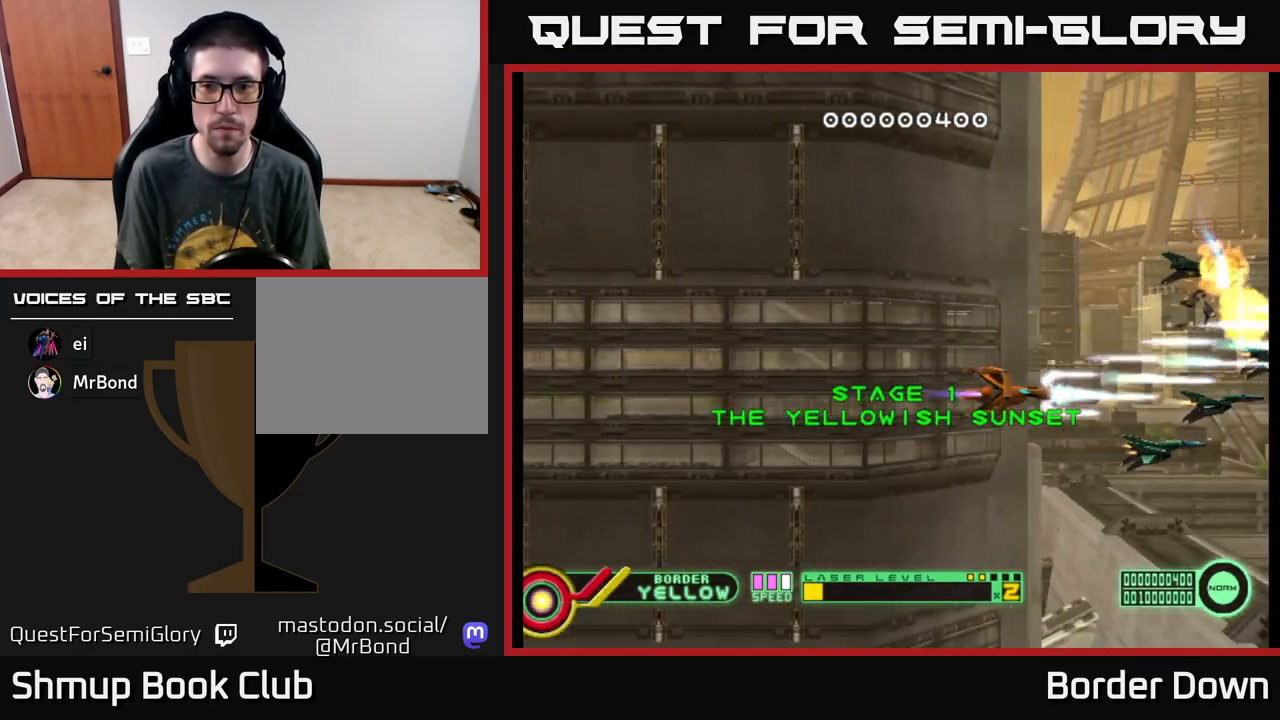
{"buttons": ["A", "DPAD_UP"], "left_stick": "center", "events": [[150, "DPAD_LEFT", "down"], [183, "DPAD_DOWN", "up"], [233, "DPAD_UP", "down"], [317, "DPAD_LEFT", "up"]]}
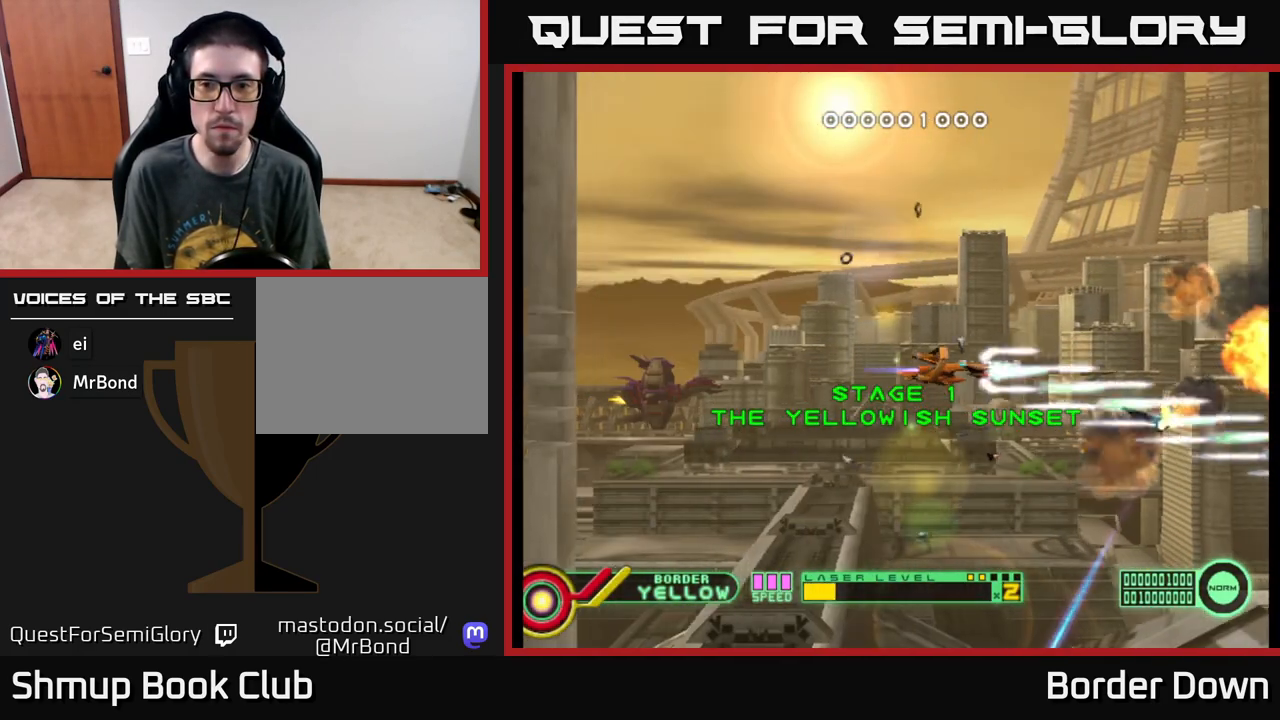
{"buttons": ["A", "DPAD_DOWN"], "left_stick": "center", "events": [[433, "DPAD_UP", "up"], [467, "DPAD_DOWN", "down"]]}
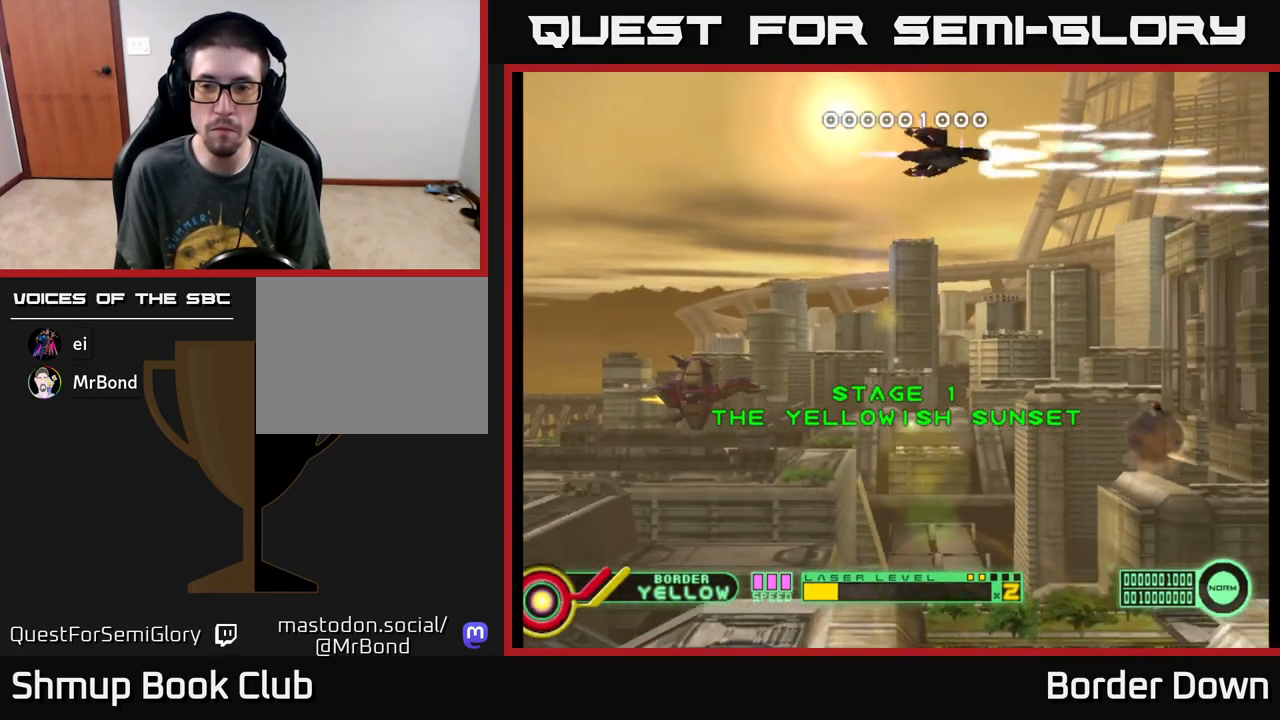
{"buttons": ["A", "DPAD_UP"], "left_stick": "center", "events": [[467, "DPAD_DOWN", "up"], [483, "DPAD_UP", "down"]]}
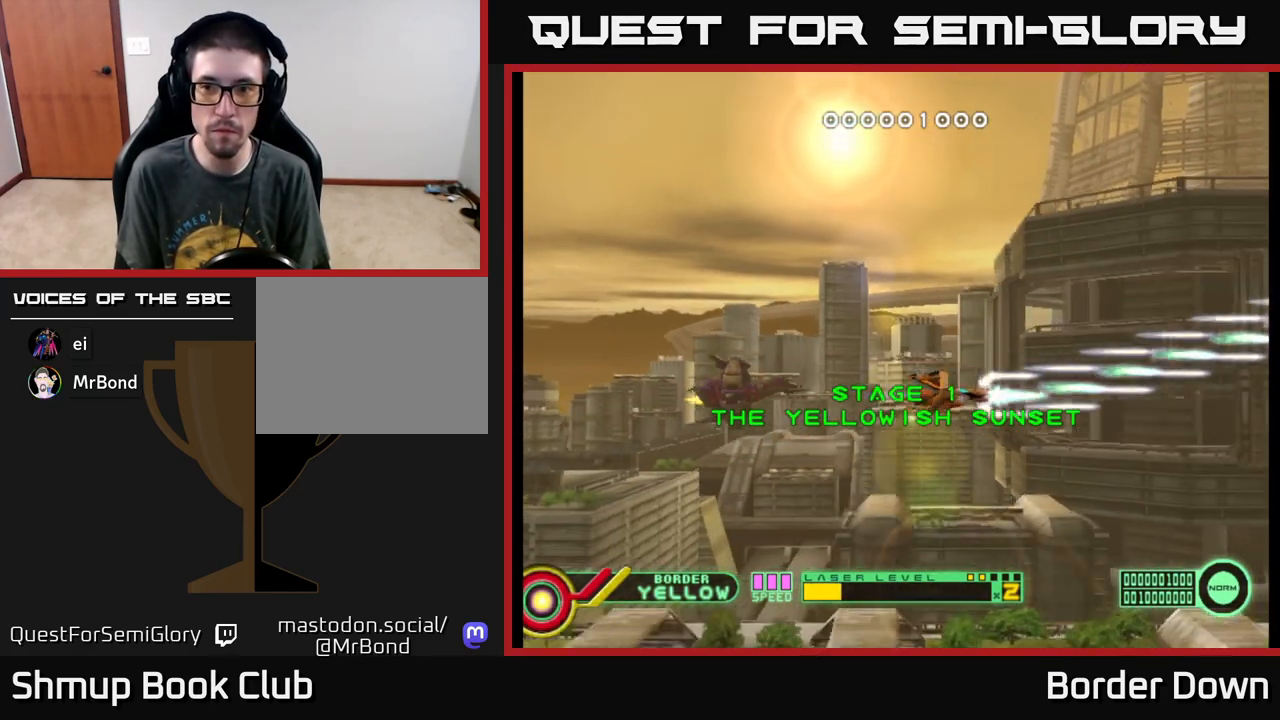
{"buttons": ["A"], "left_stick": "center", "events": [[483, "DPAD_UP", "up"]]}
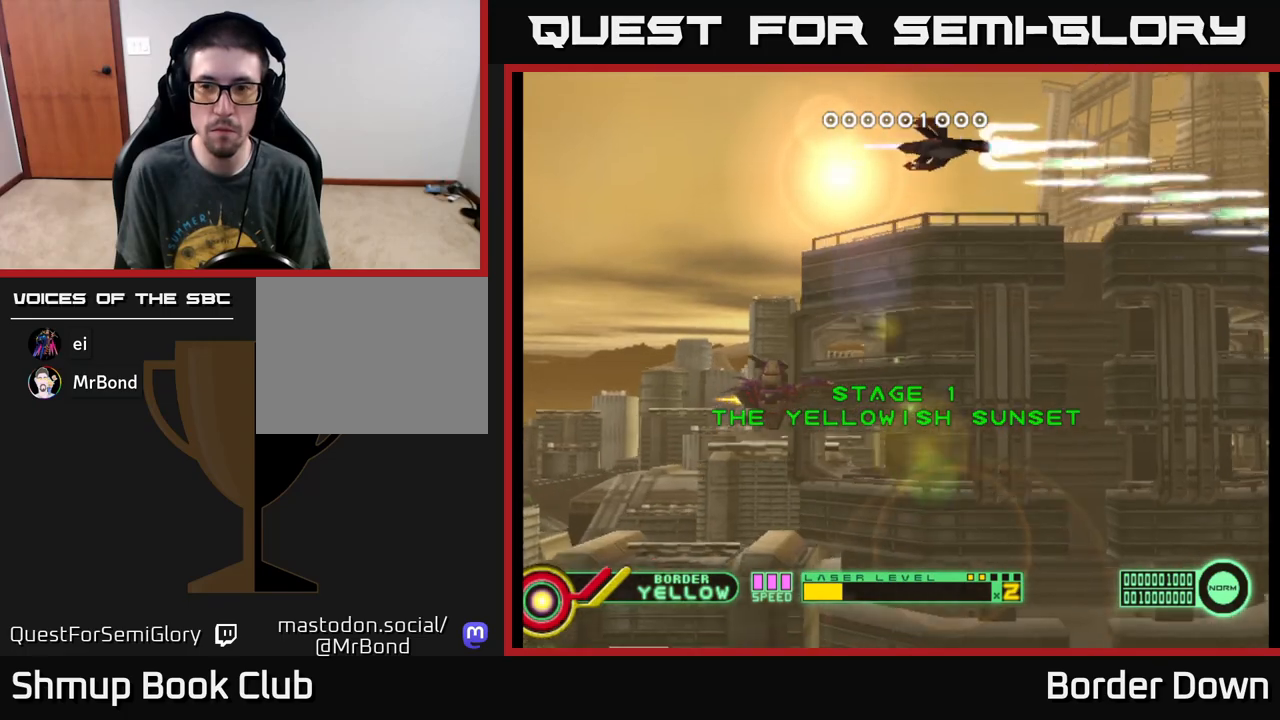
{"buttons": ["A", "DPAD_UP"], "left_stick": "center", "events": [[33, "DPAD_DOWN", "down"], [433, "DPAD_DOWN", "up"], [467, "DPAD_UP", "down"]]}
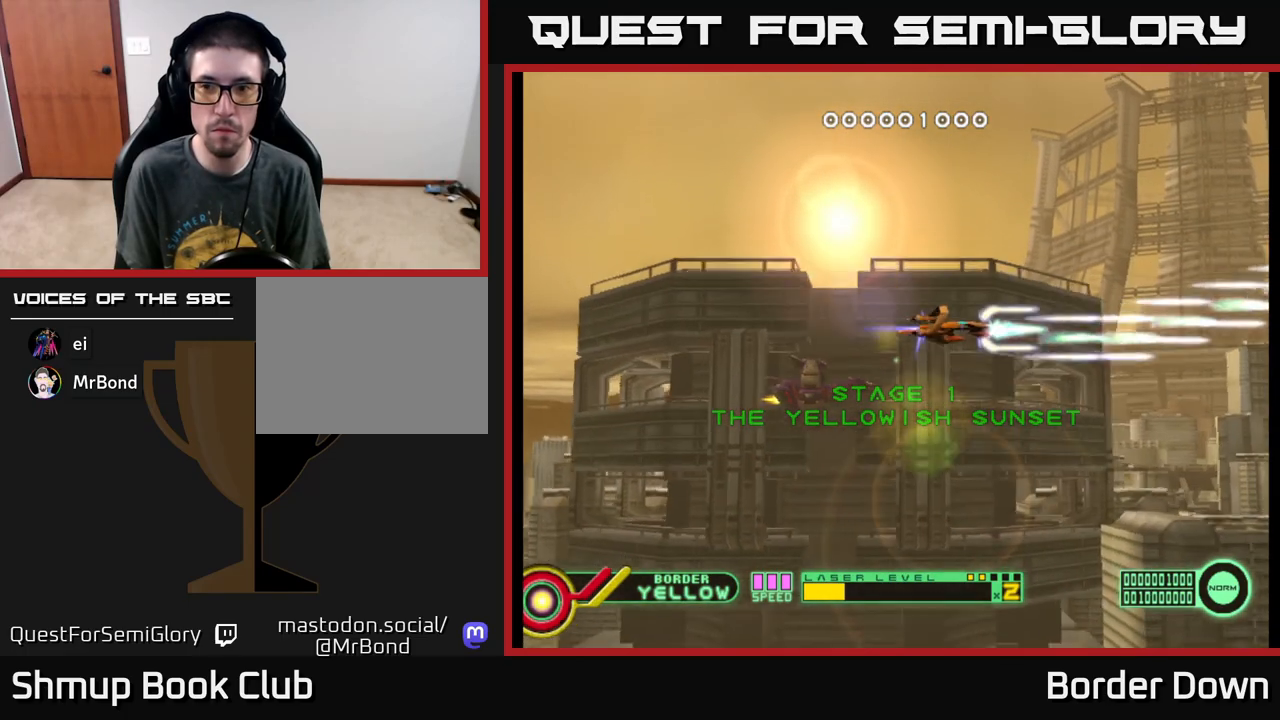
{"buttons": ["A", "DPAD_DOWN"], "left_stick": "center", "events": [[300, "DPAD_UP", "up"], [333, "DPAD_DOWN", "down"]]}
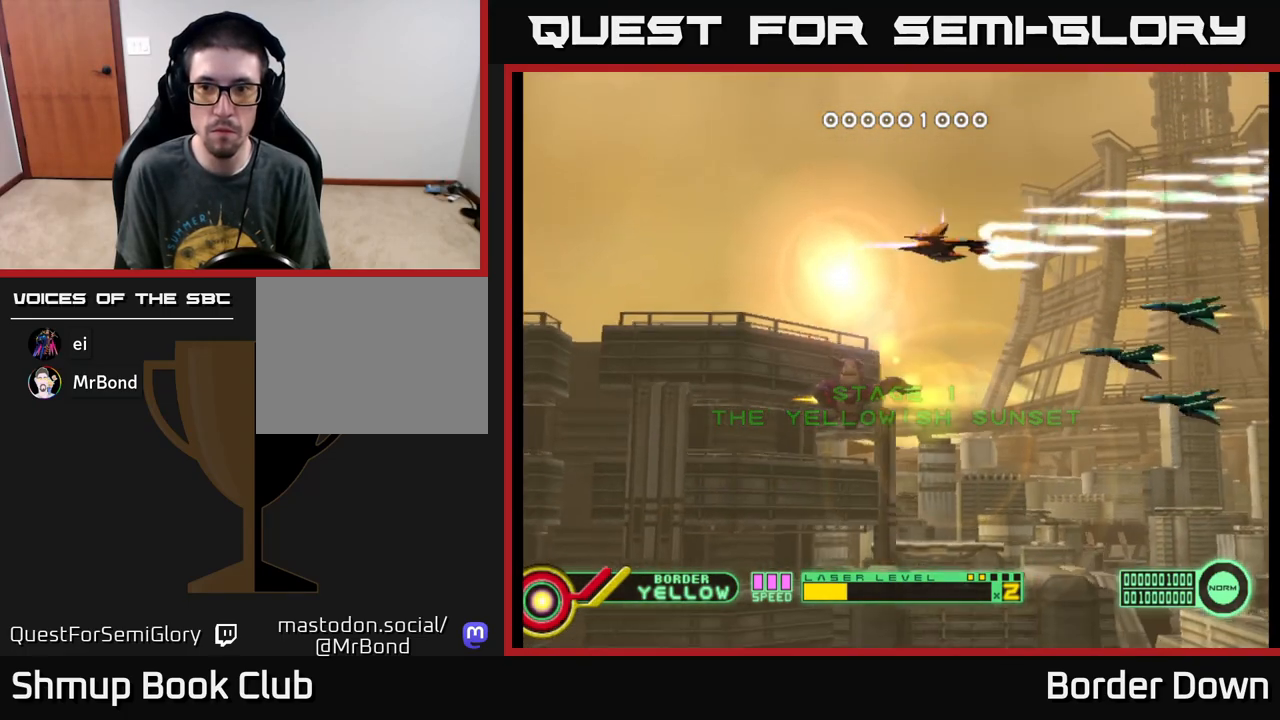
{"buttons": ["A", "DPAD_UP", "DPAD_LEFT"], "left_stick": "center", "events": [[217, "DPAD_LEFT", "down"], [417, "DPAD_DOWN", "up"], [467, "DPAD_UP", "down"]]}
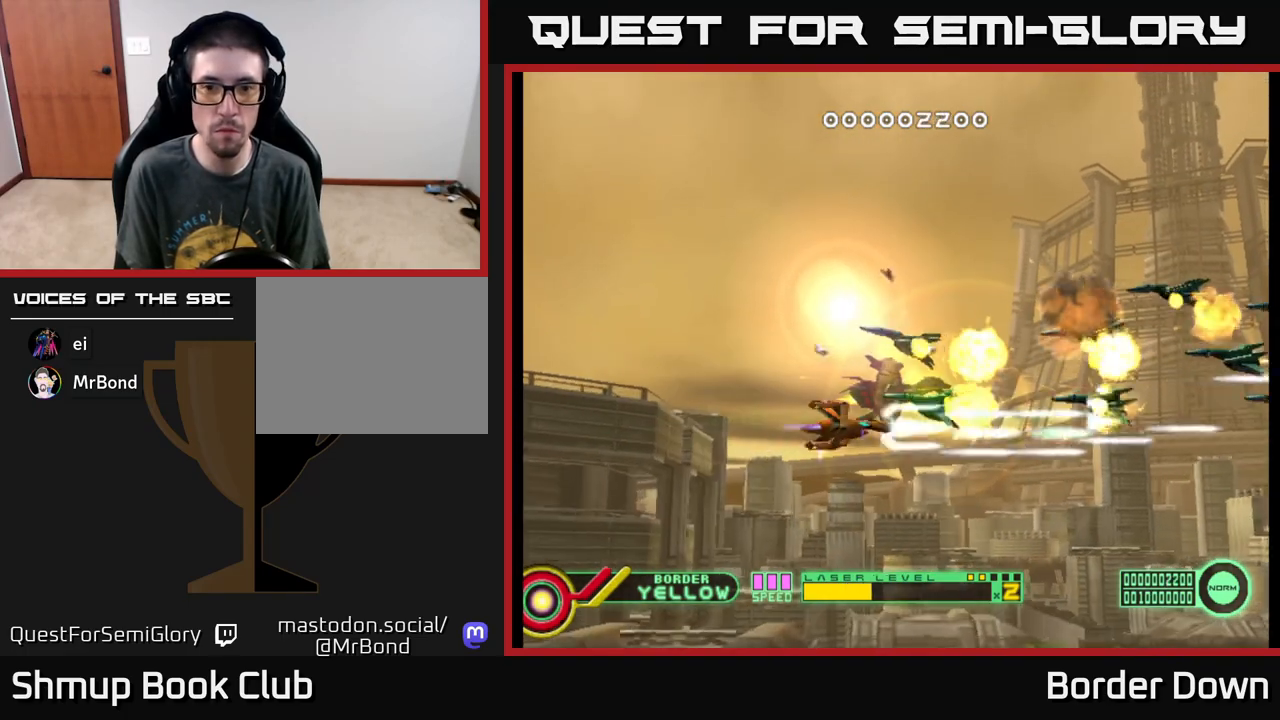
{"buttons": ["A", "DPAD_DOWN"], "left_stick": "center", "events": [[50, "DPAD_LEFT", "up"], [383, "DPAD_UP", "up"], [400, "DPAD_DOWN", "down"]]}
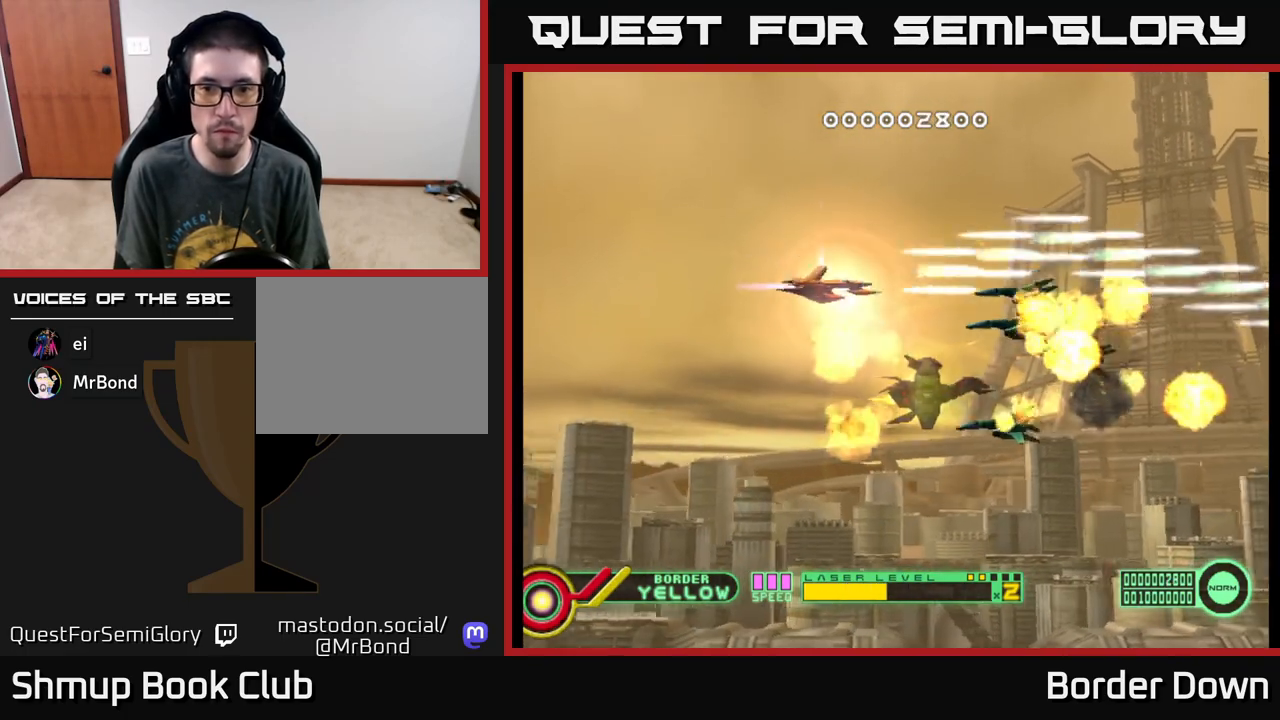
{"buttons": ["A", "DPAD_UP"], "left_stick": "center", "events": [[233, "DPAD_DOWN", "up"], [267, "DPAD_UP", "down"]]}
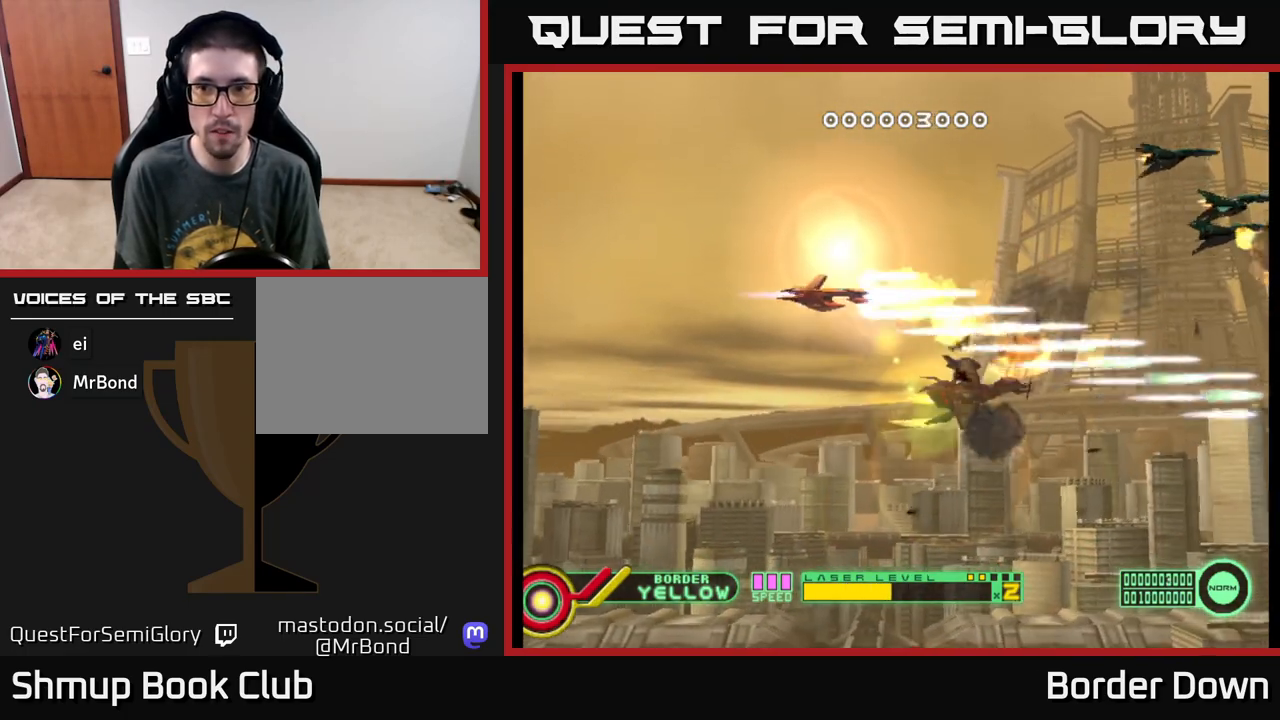
{"buttons": ["A", "DPAD_DOWN"], "left_stick": "center", "events": [[283, "DPAD_RIGHT", "down"], [300, "DPAD_UP", "up"], [317, "DPAD_DOWN", "down"], [350, "DPAD_RIGHT", "up"]]}